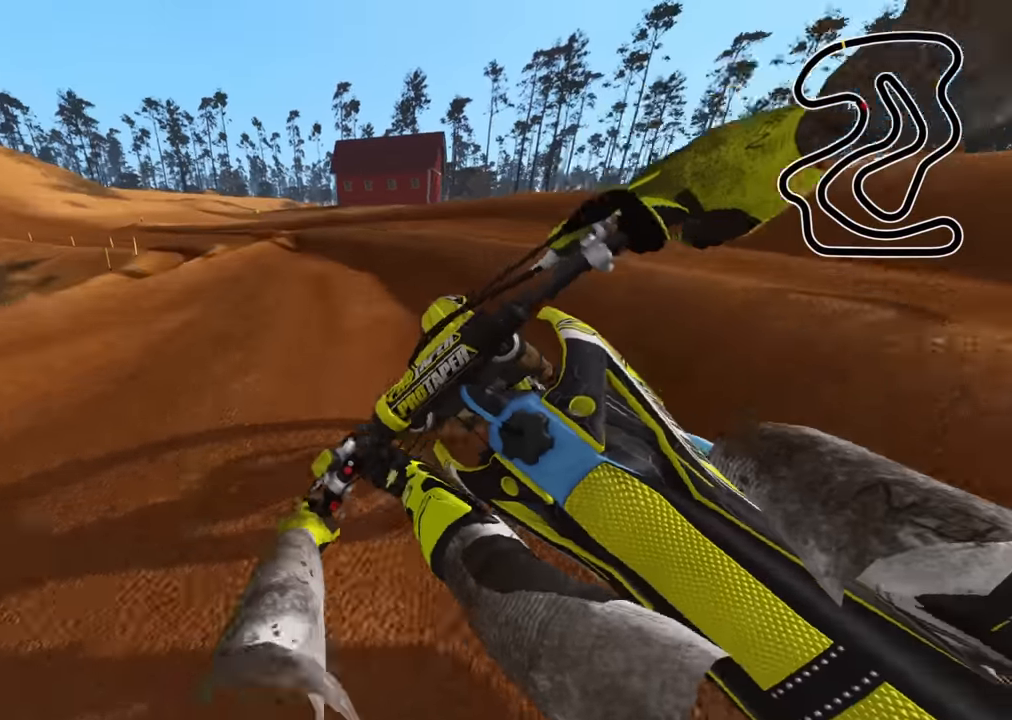
Gameplay with a controller (PlayStation layout); each line is a JSON object with the inputs held at the frame after it. "events" lists button and stick changes between this image and that frame as [ms after this image, input, new state], when the widget could be followed in between.
{"buttons": ["R2", "R3"], "left_stick": "down-left", "right_stick": "down-right", "events": [[100, "R1", "down"], [167, "R1", "up"], [217, "R2", "up"], [317, "R2", "down"]]}
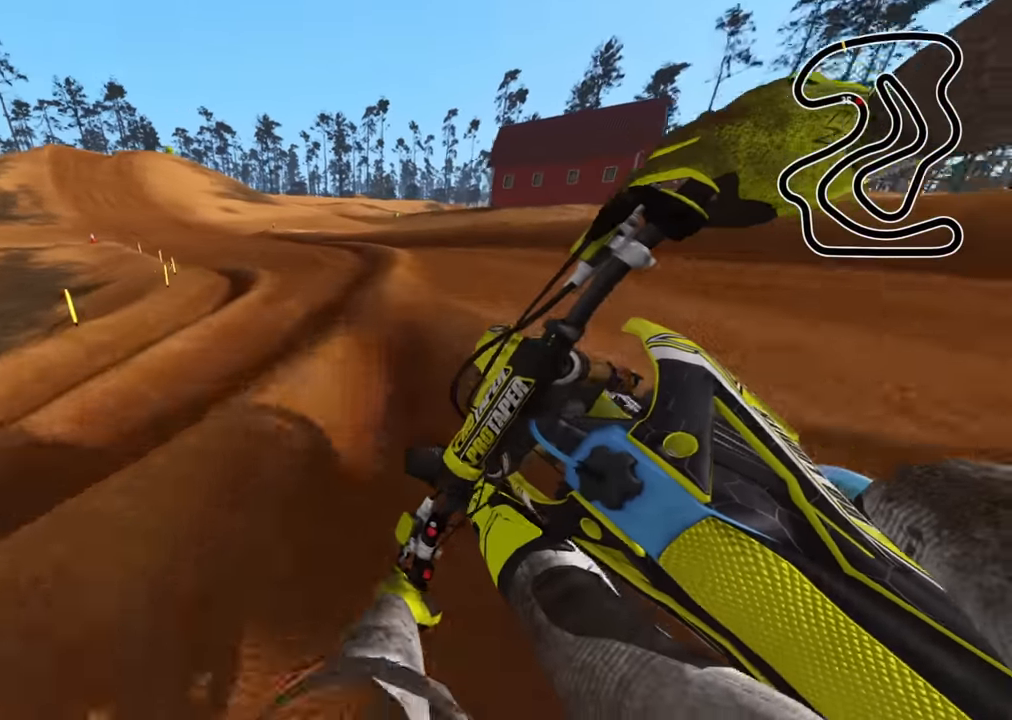
{"buttons": ["R2"], "left_stick": "down-left", "right_stick": "right", "events": [[234, "R3", "up"], [450, "right_stick", "right"]]}
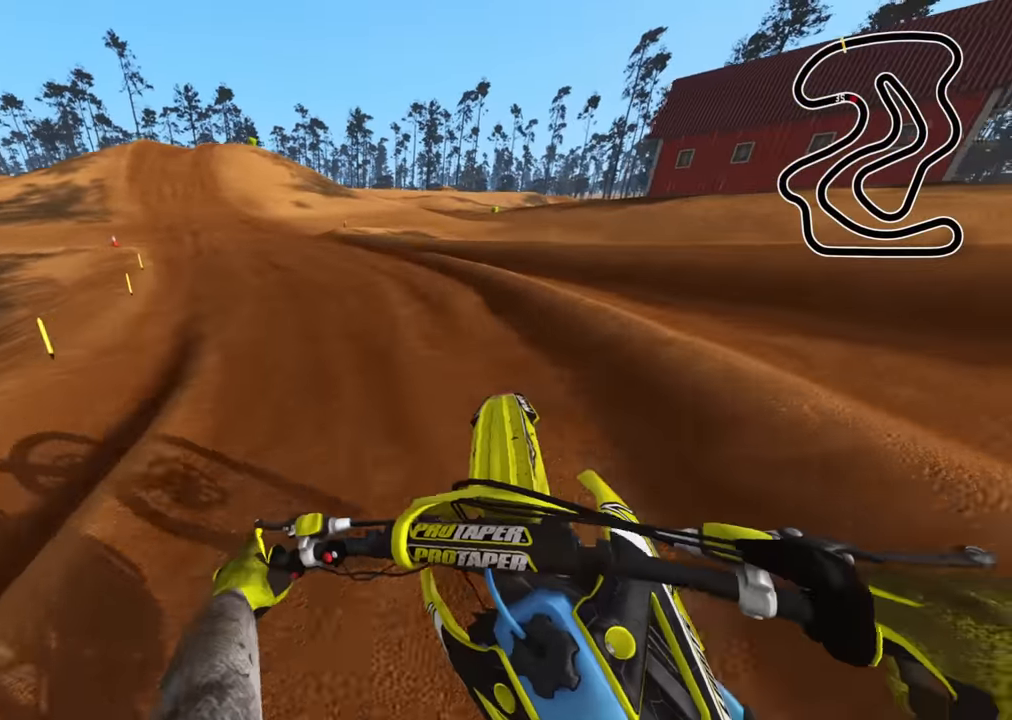
{"buttons": ["R2", "R3"], "left_stick": "down-left", "right_stick": "down-right", "events": [[117, "right_stick", "center"], [217, "R3", "down"], [217, "right_stick", "down-right"]]}
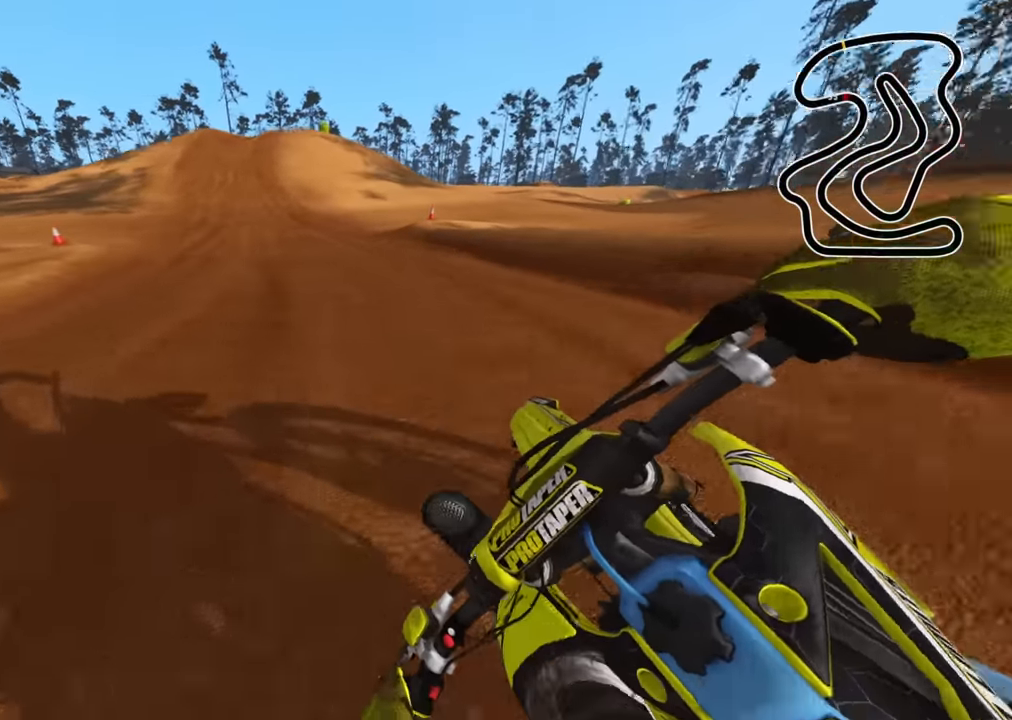
{"buttons": ["R2", "R3"], "left_stick": "down-left", "right_stick": "right", "events": [[100, "right_stick", "right"]]}
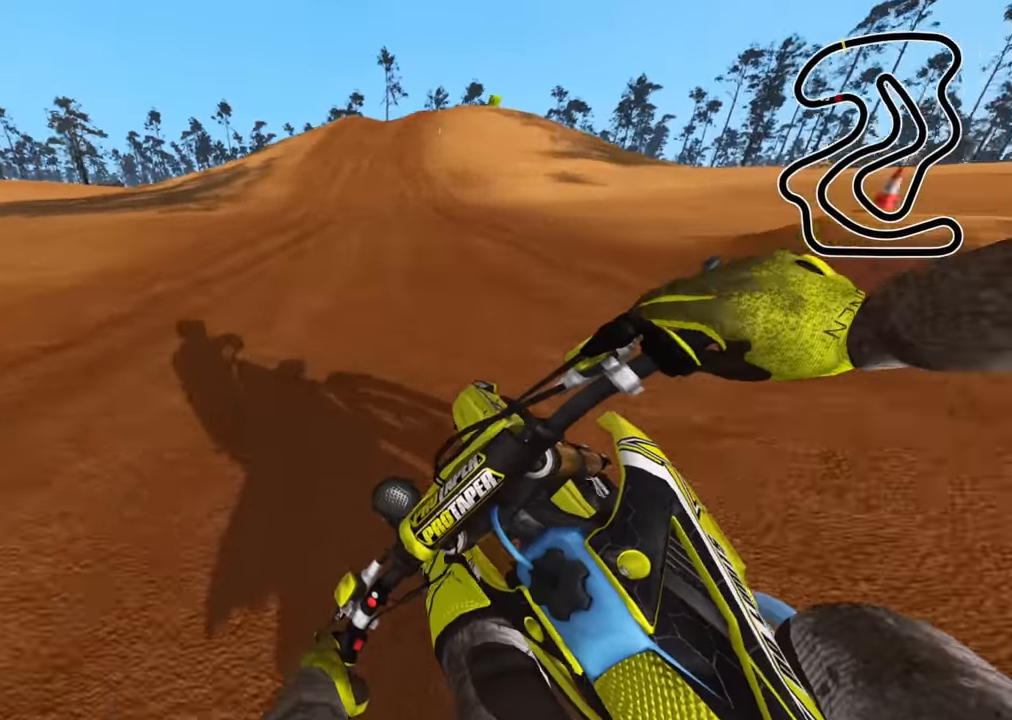
{"buttons": ["R2"], "left_stick": "up", "right_stick": "right", "events": [[17, "left_stick", "center"], [134, "left_stick", "up"], [284, "R3", "up"]]}
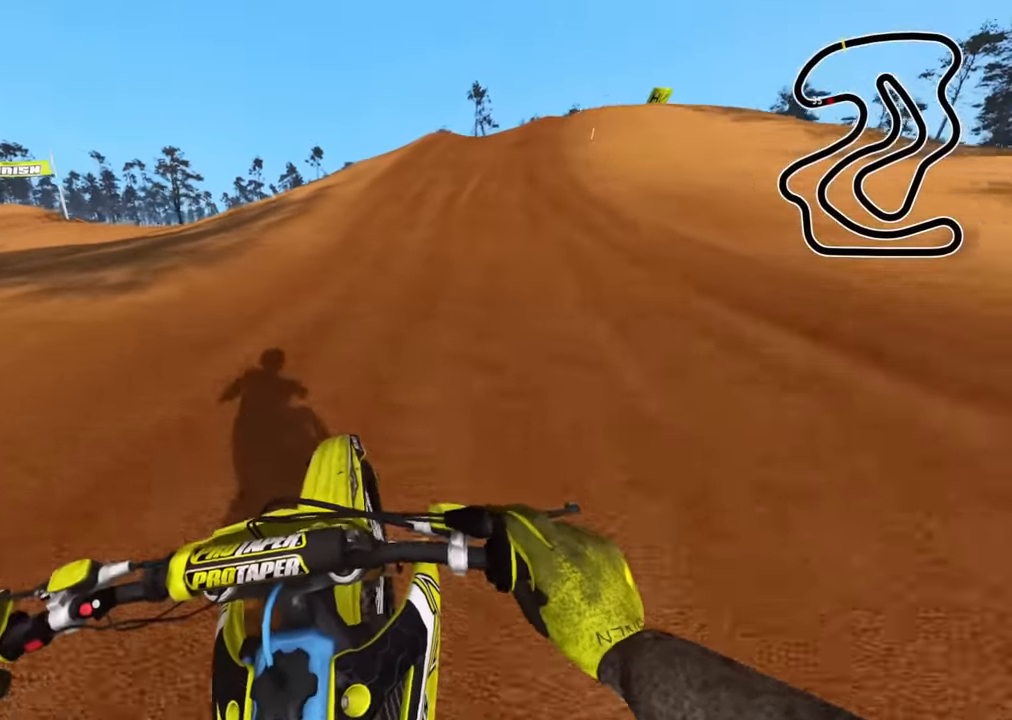
{"buttons": ["R2"], "left_stick": "up-right", "right_stick": "right", "events": [[100, "R1", "down"], [167, "R1", "up"], [284, "R1", "down"], [300, "R1", "up"], [334, "left_stick", "up-right"]]}
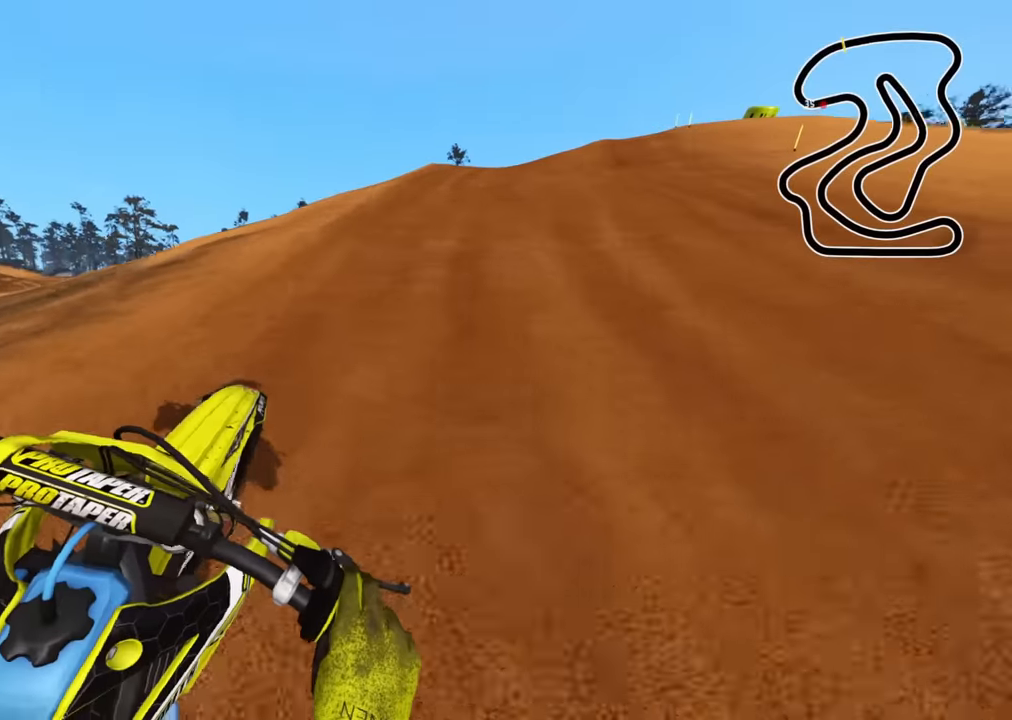
{"buttons": [], "left_stick": "up-right", "right_stick": "center", "events": [[200, "R1", "down"], [217, "SQUARE", "down"], [284, "R1", "up"], [317, "R2", "up"], [334, "SQUARE", "up"], [400, "right_stick", "center"]]}
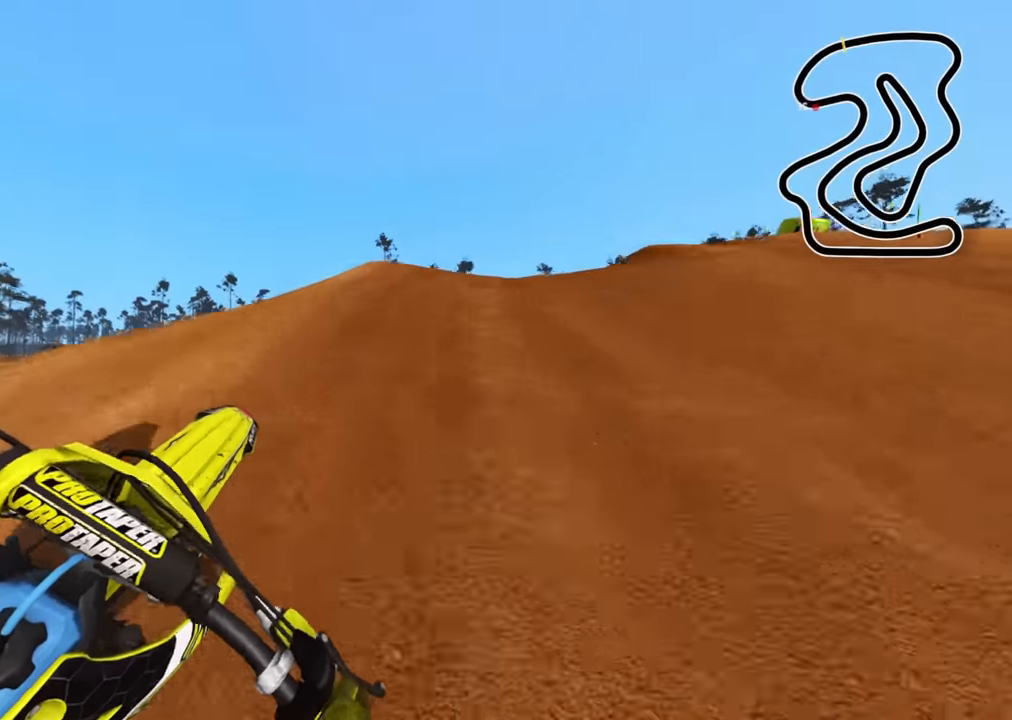
{"buttons": [], "left_stick": "up-right", "right_stick": "down-left", "events": [[300, "right_stick", "left"], [350, "right_stick", "down-left"]]}
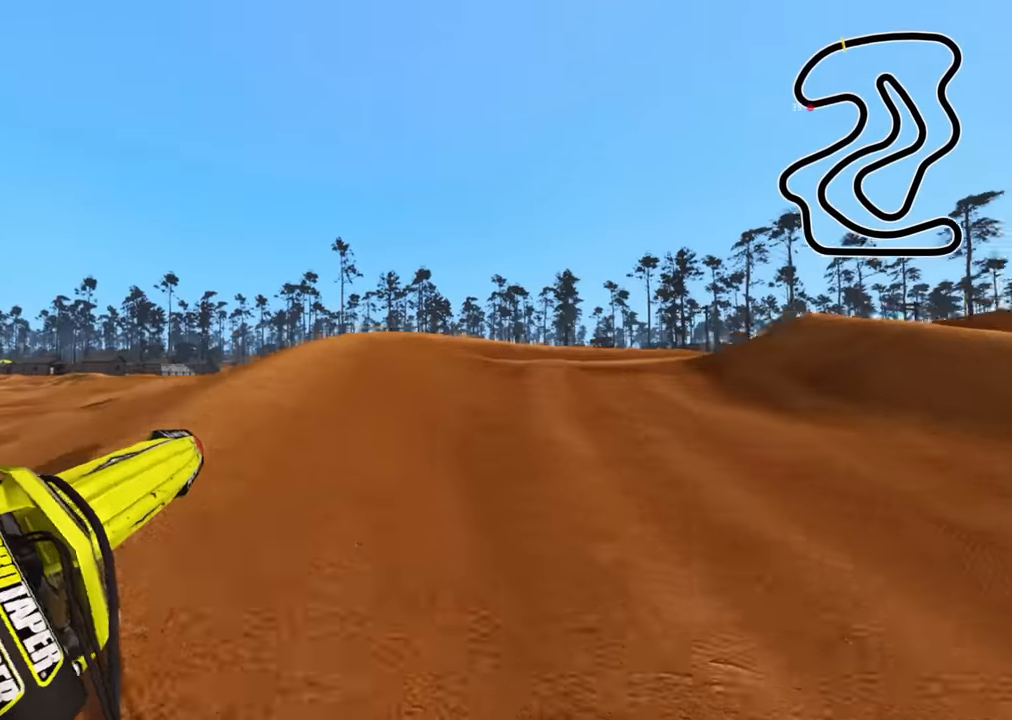
{"buttons": [], "left_stick": "up", "right_stick": "center", "events": [[434, "left_stick", "up"], [500, "right_stick", "center"]]}
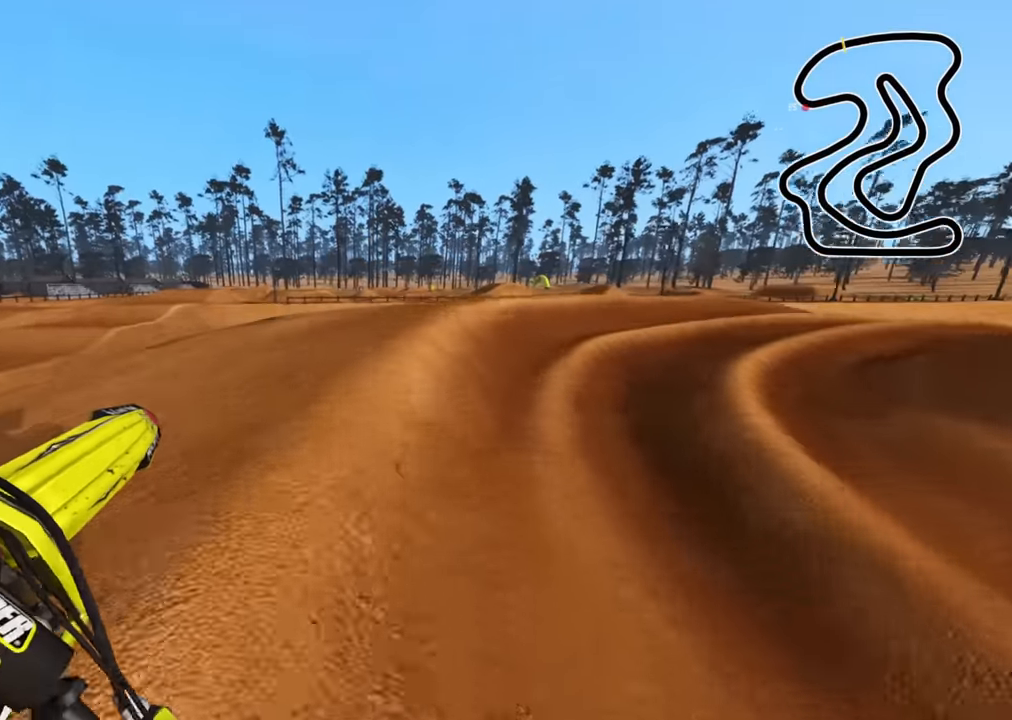
{"buttons": ["R3"], "left_stick": "up-right", "right_stick": "left", "events": [[317, "left_stick", "up-right"], [417, "SQUARE", "down"], [434, "R3", "down"], [450, "right_stick", "left"], [500, "SQUARE", "up"]]}
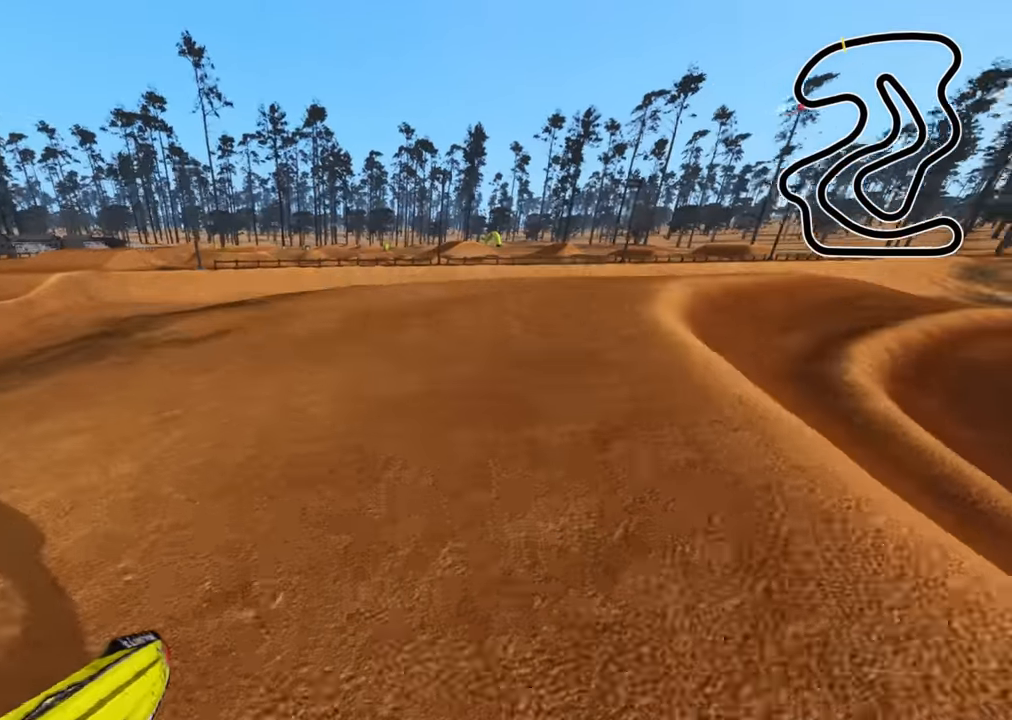
{"buttons": ["R3"], "left_stick": "up-right", "right_stick": "left", "events": []}
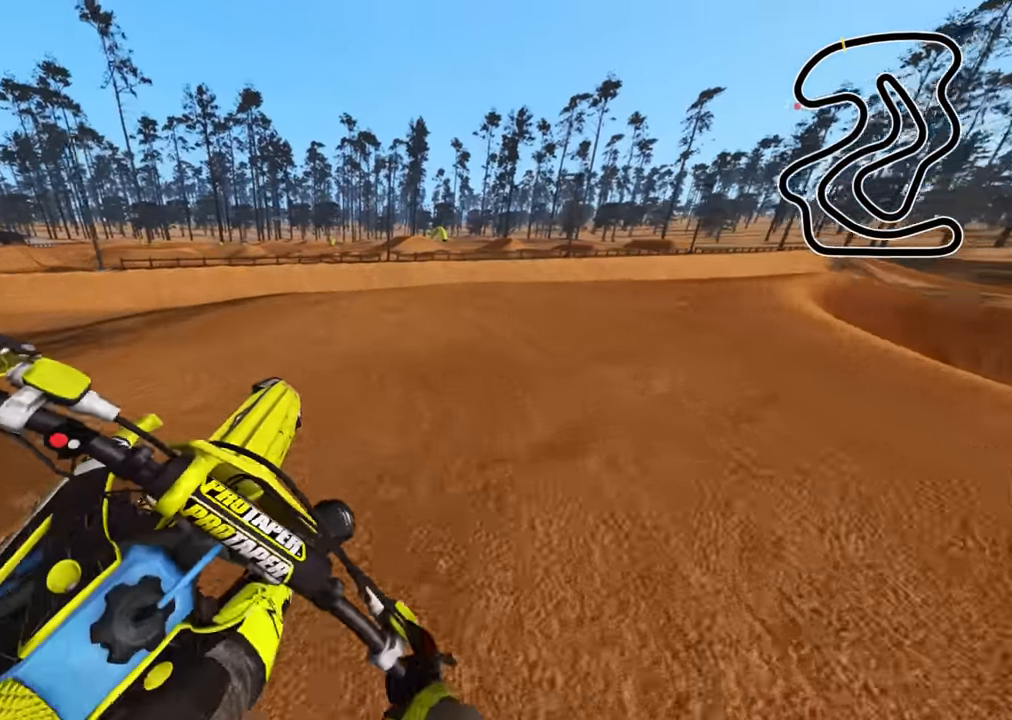
{"buttons": ["R2", "R3"], "left_stick": "up-right", "right_stick": "up-left", "events": [[100, "R2", "down"], [184, "R1", "down"], [200, "R1", "up"], [217, "R1", "down"], [317, "R1", "up"], [350, "right_stick", "up-left"]]}
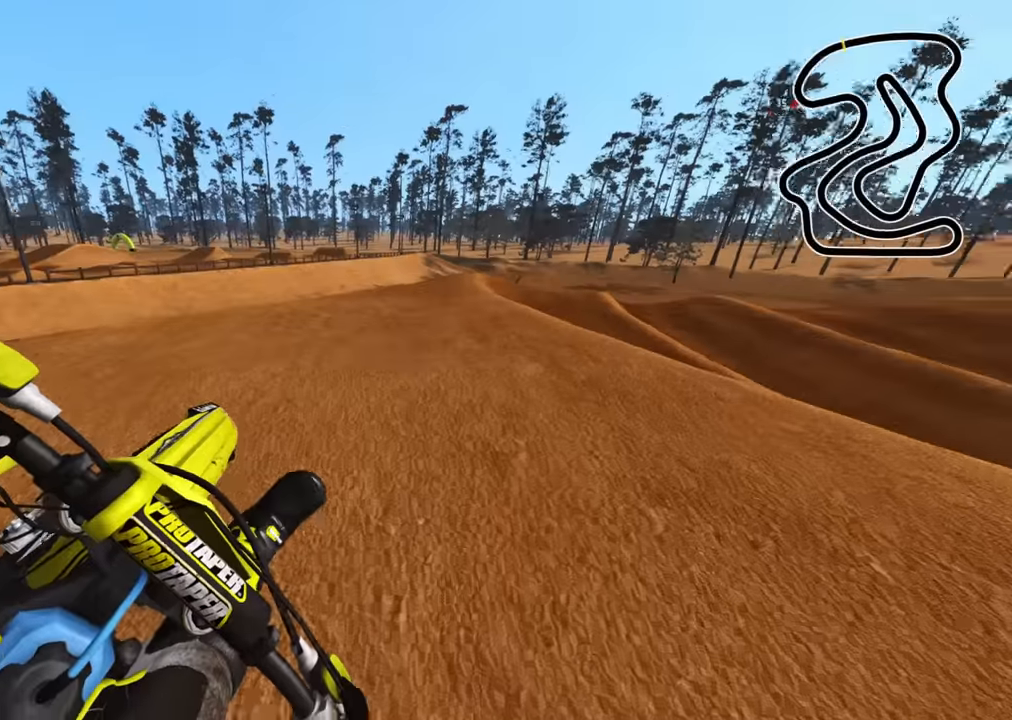
{"buttons": ["R2", "R3"], "left_stick": "up-right", "right_stick": "up-left", "events": [[117, "R1", "down"], [284, "R1", "up"]]}
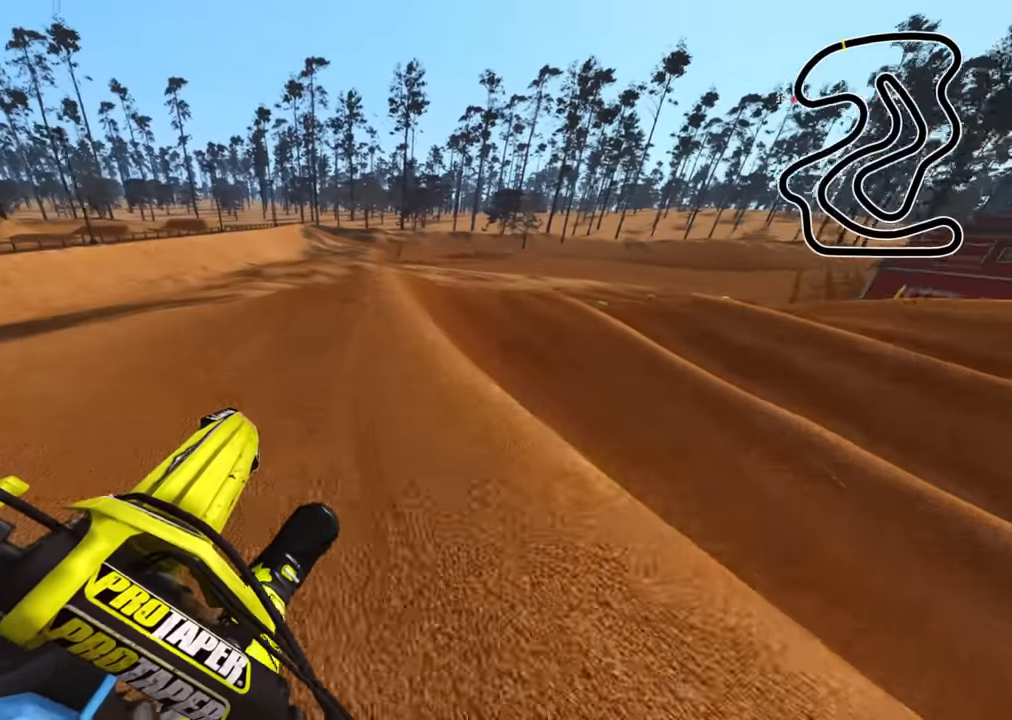
{"buttons": ["R1", "R2", "R3"], "left_stick": "up-right", "right_stick": "left", "events": [[350, "R1", "down"], [384, "right_stick", "left"]]}
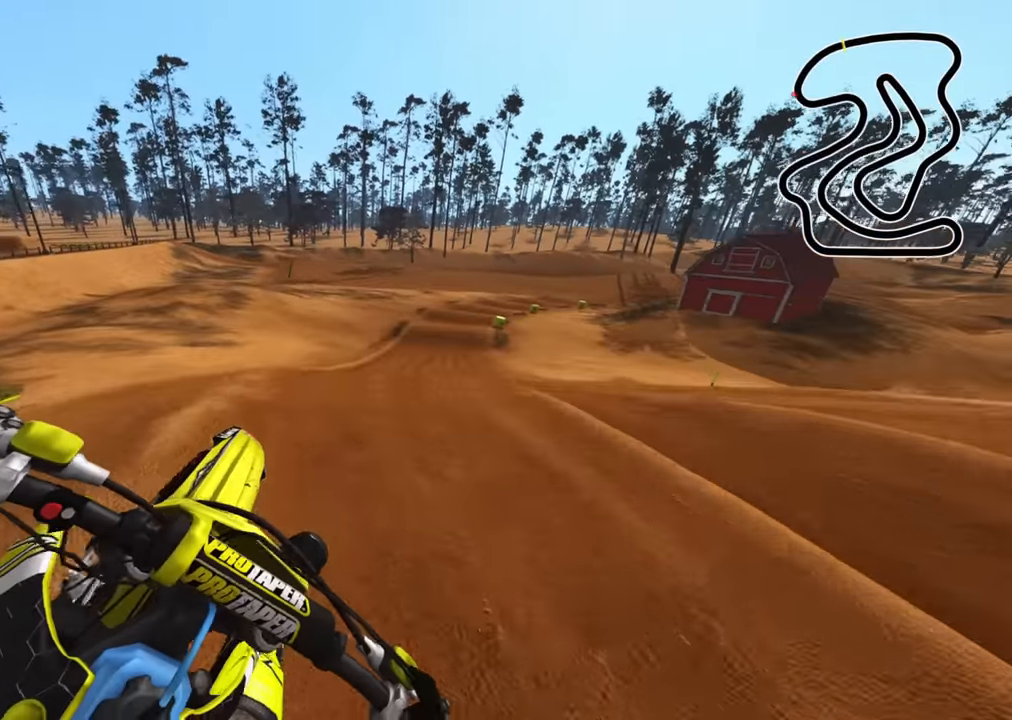
{"buttons": ["R2"], "left_stick": "up-right", "right_stick": "down-left", "events": [[34, "R1", "up"], [34, "right_stick", "down-left"], [50, "R3", "up"], [84, "TRIANGLE", "down"], [200, "TRIANGLE", "up"], [217, "R2", "up"], [500, "R2", "down"]]}
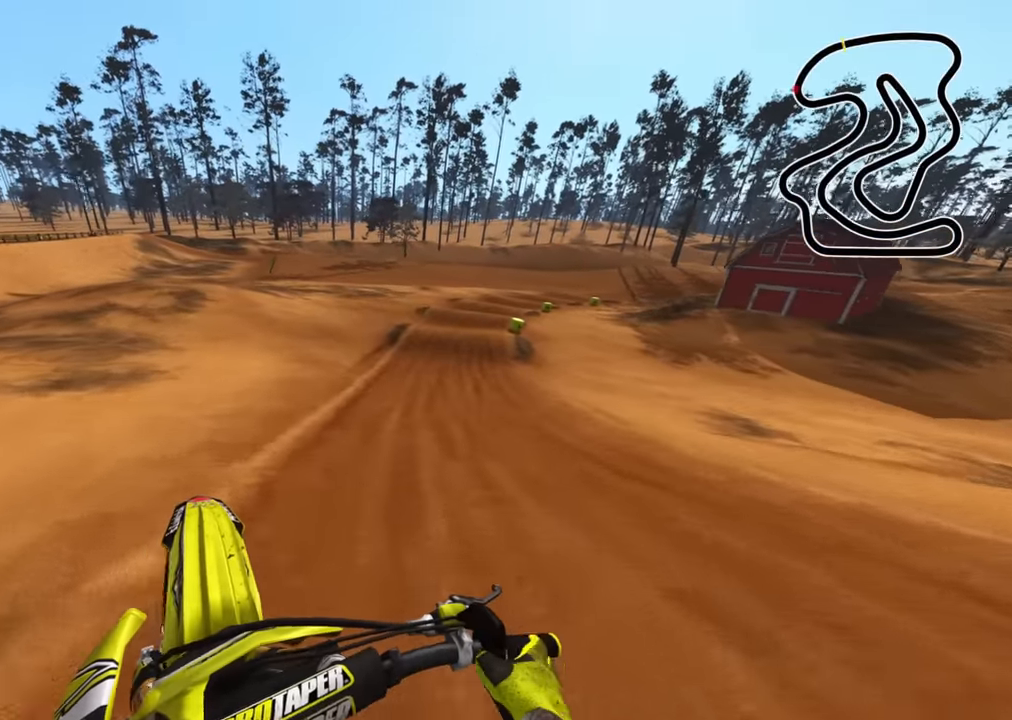
{"buttons": ["R2"], "left_stick": "up", "right_stick": "up", "events": [[117, "R2", "up"], [150, "right_stick", "center"], [234, "left_stick", "center"], [267, "R2", "down"], [417, "left_stick", "up"], [417, "right_stick", "up"]]}
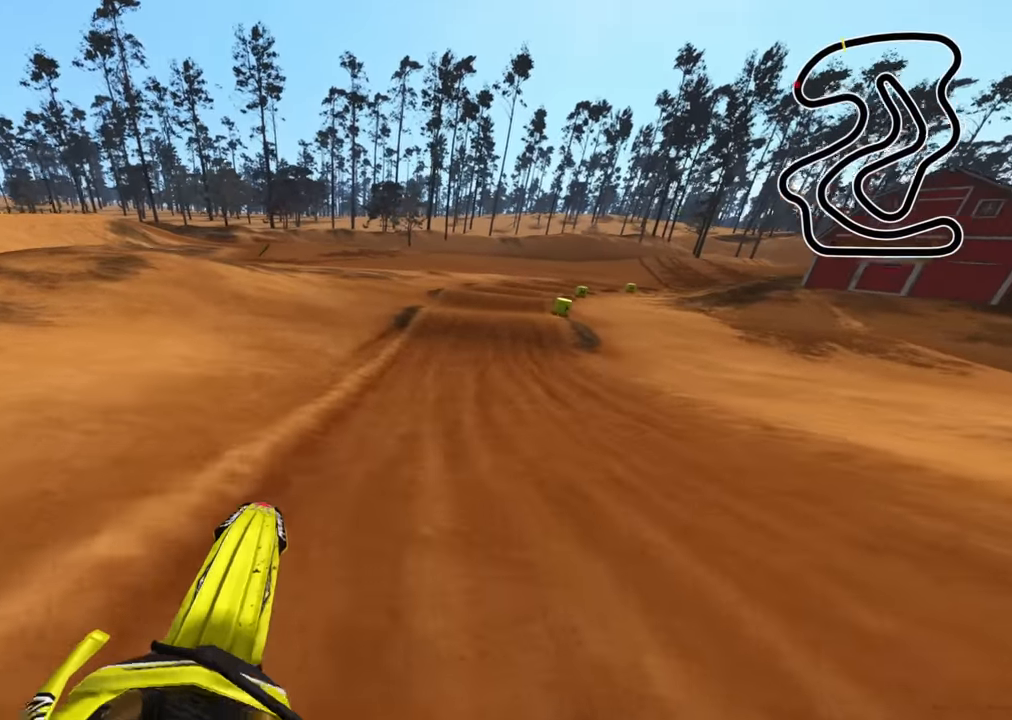
{"buttons": ["R2", "R3"], "left_stick": "up", "right_stick": "down", "events": [[134, "R3", "down"], [134, "right_stick", "center"], [300, "right_stick", "down"]]}
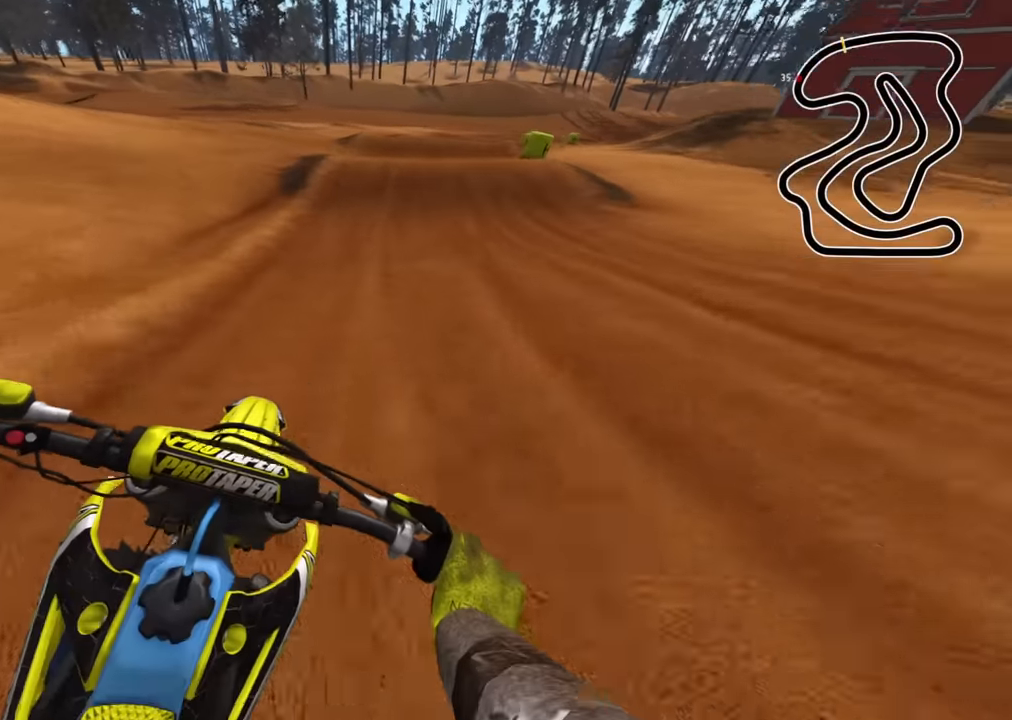
{"buttons": ["R2"], "left_stick": "up", "right_stick": "down", "events": [[217, "R3", "up"]]}
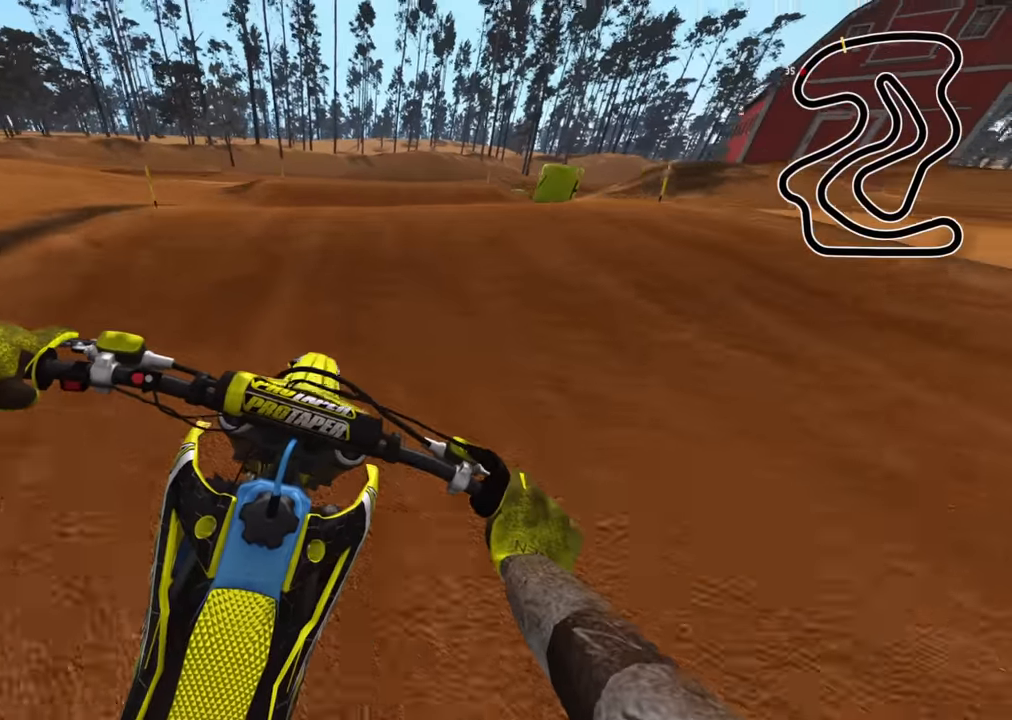
{"buttons": ["R3"], "left_stick": "up", "right_stick": "up", "events": [[17, "right_stick", "center"], [100, "right_stick", "up"], [200, "R3", "down"], [400, "R2", "up"]]}
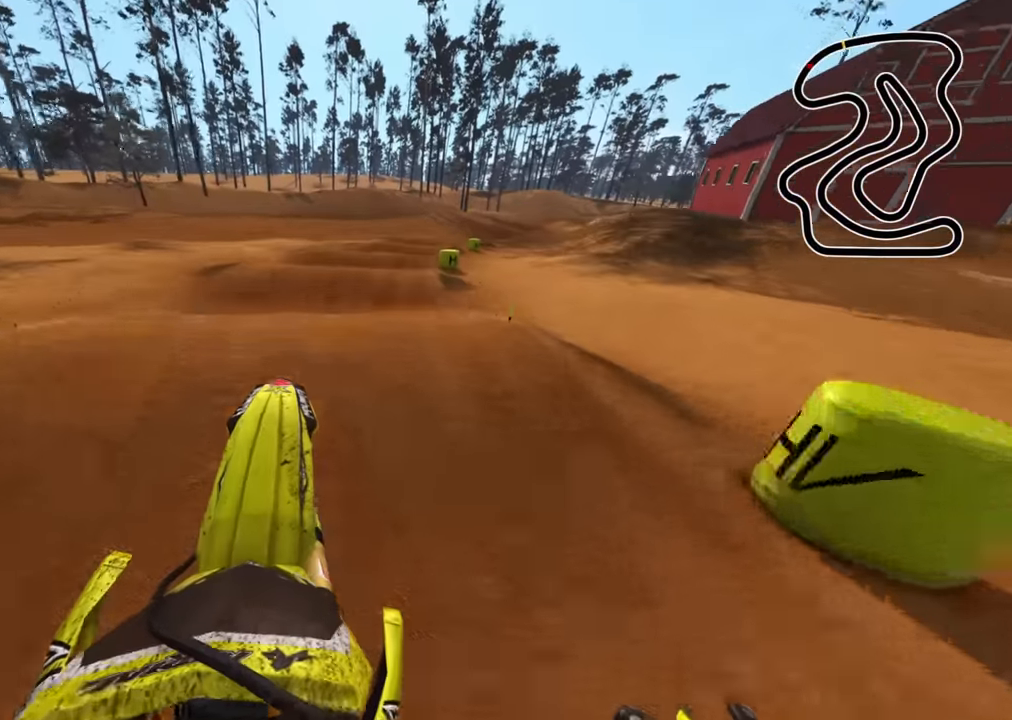
{"buttons": ["R2", "R3"], "left_stick": "up-right", "right_stick": "center", "events": [[67, "TRIANGLE", "down"], [84, "left_stick", "up-right"], [134, "TRIANGLE", "up"], [200, "right_stick", "center"], [400, "R2", "down"]]}
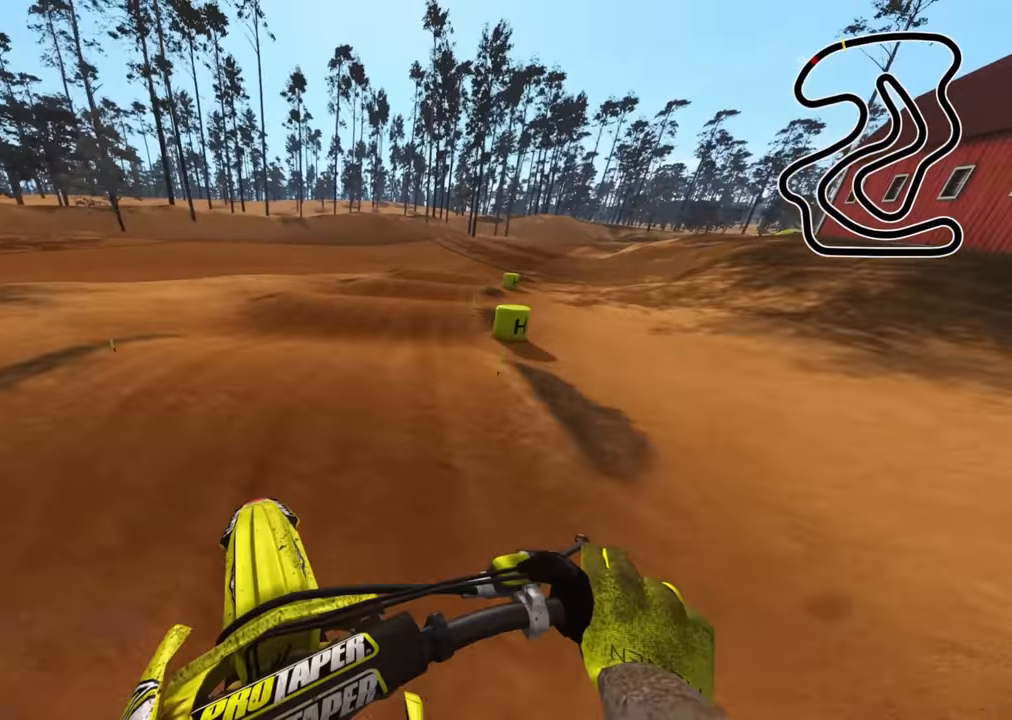
{"buttons": ["R2"], "left_stick": "up", "right_stick": "center", "events": [[84, "right_stick", "down-left"], [217, "R1", "down"], [267, "right_stick", "down"], [334, "left_stick", "up"], [350, "R1", "up"], [384, "R3", "up"], [500, "right_stick", "center"]]}
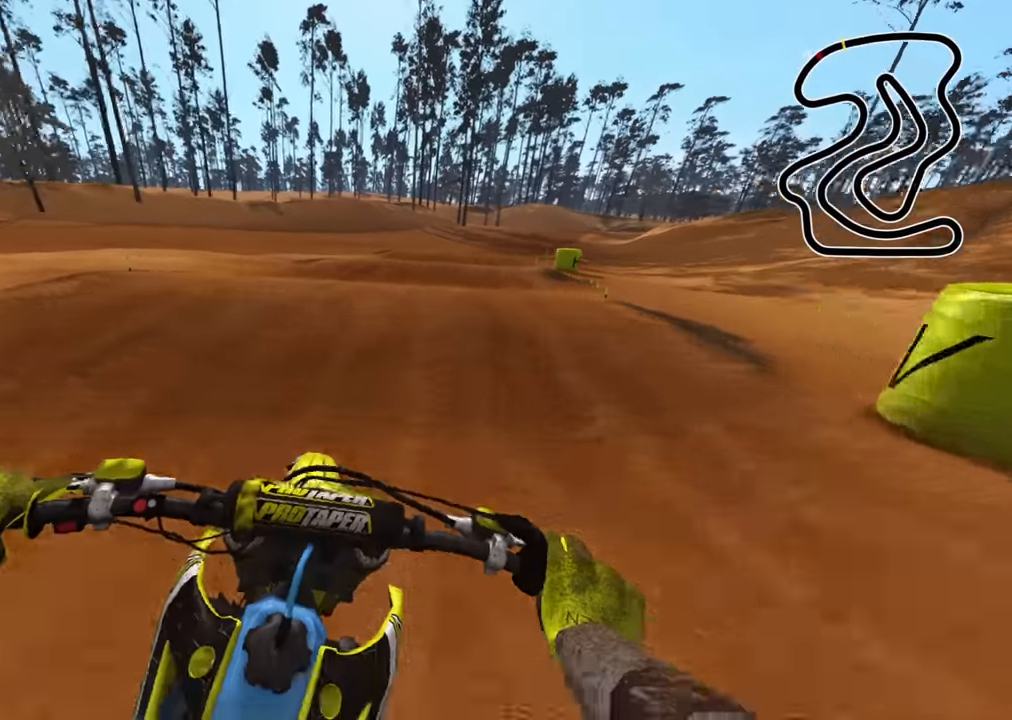
{"buttons": ["R3"], "left_stick": "up", "right_stick": "up", "events": [[84, "right_stick", "up"], [217, "R3", "down"], [484, "R2", "up"]]}
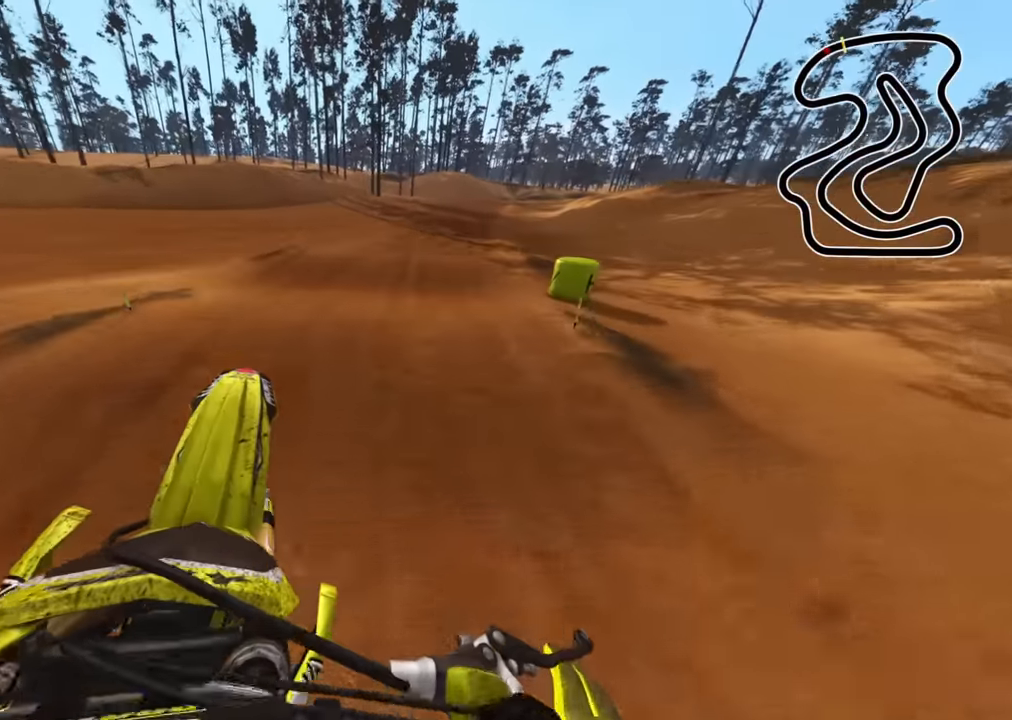
{"buttons": ["R3"], "left_stick": "up", "right_stick": "up-right", "events": [[234, "right_stick", "up-right"]]}
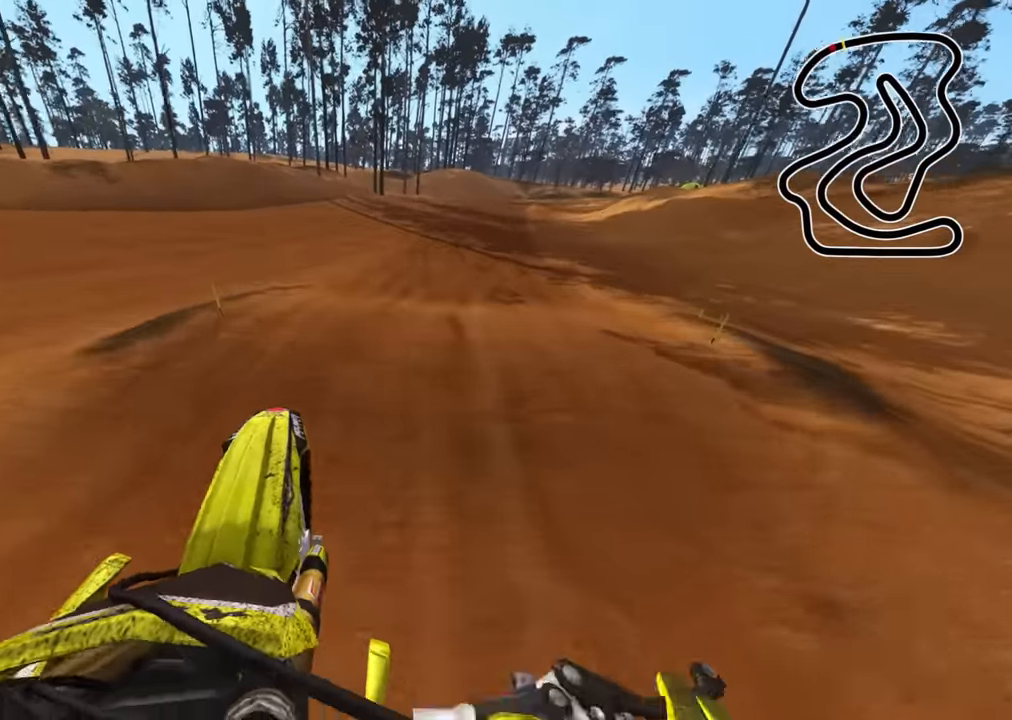
{"buttons": ["R2"], "left_stick": "center", "right_stick": "down"}
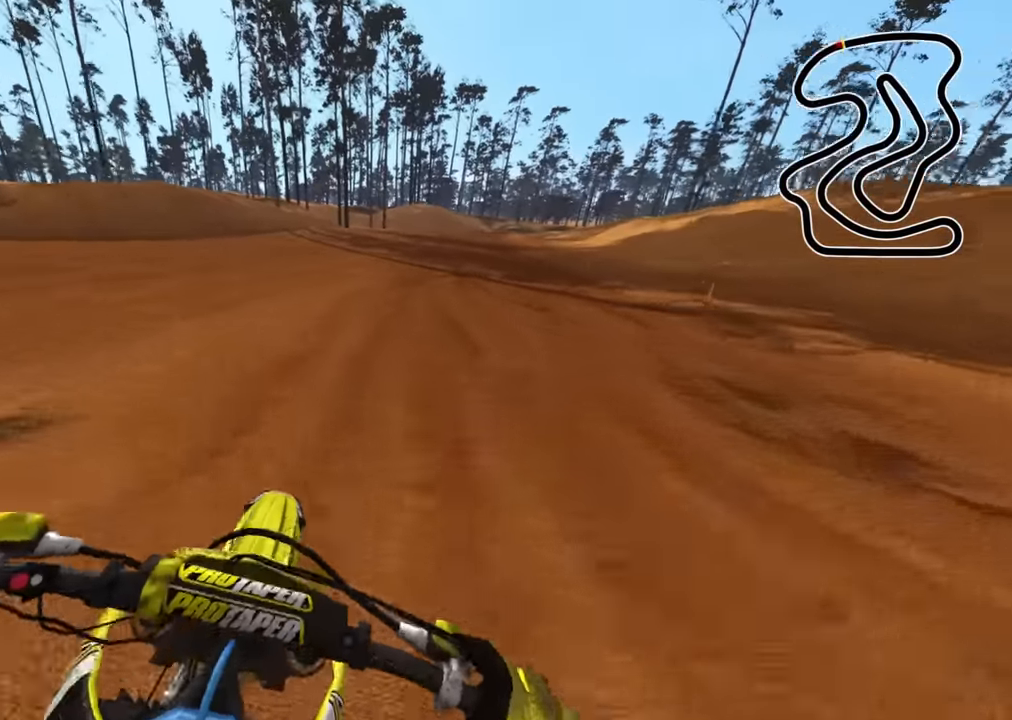
{"buttons": ["R2", "R3"], "left_stick": "up", "right_stick": "up", "events": [[17, "right_stick", "center"], [84, "right_stick", "up"], [384, "R3", "down"], [450, "left_stick", "up"]]}
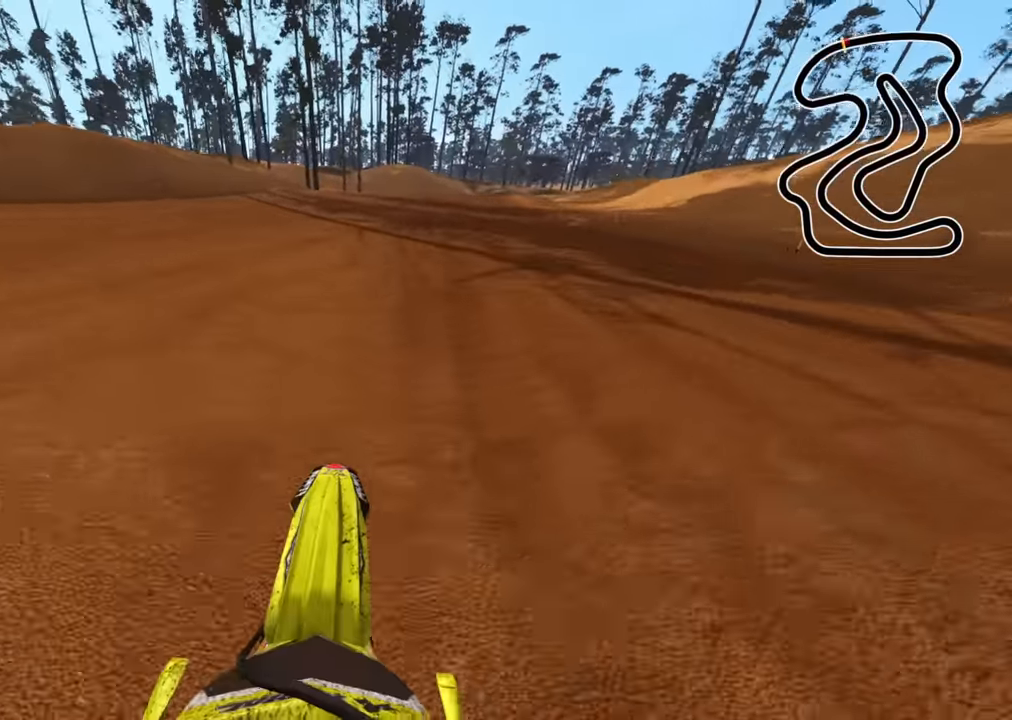
{"buttons": ["R2"], "left_stick": "up", "right_stick": "center", "events": [[100, "right_stick", "center"], [217, "R3", "up"]]}
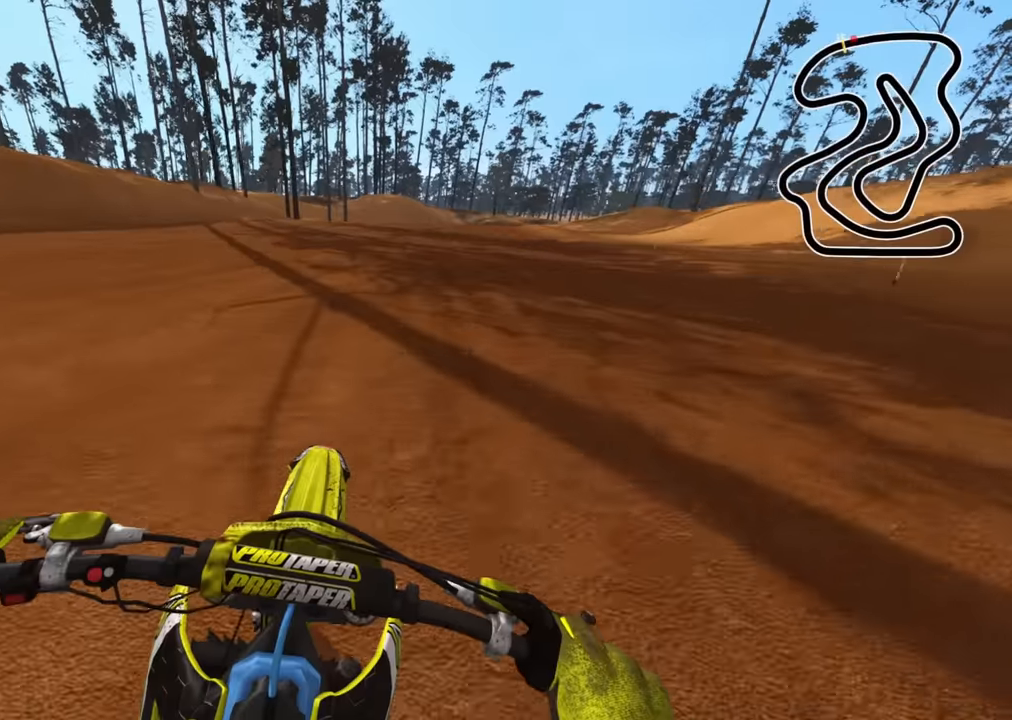
{"buttons": ["R2"], "left_stick": "up", "right_stick": "center", "events": []}
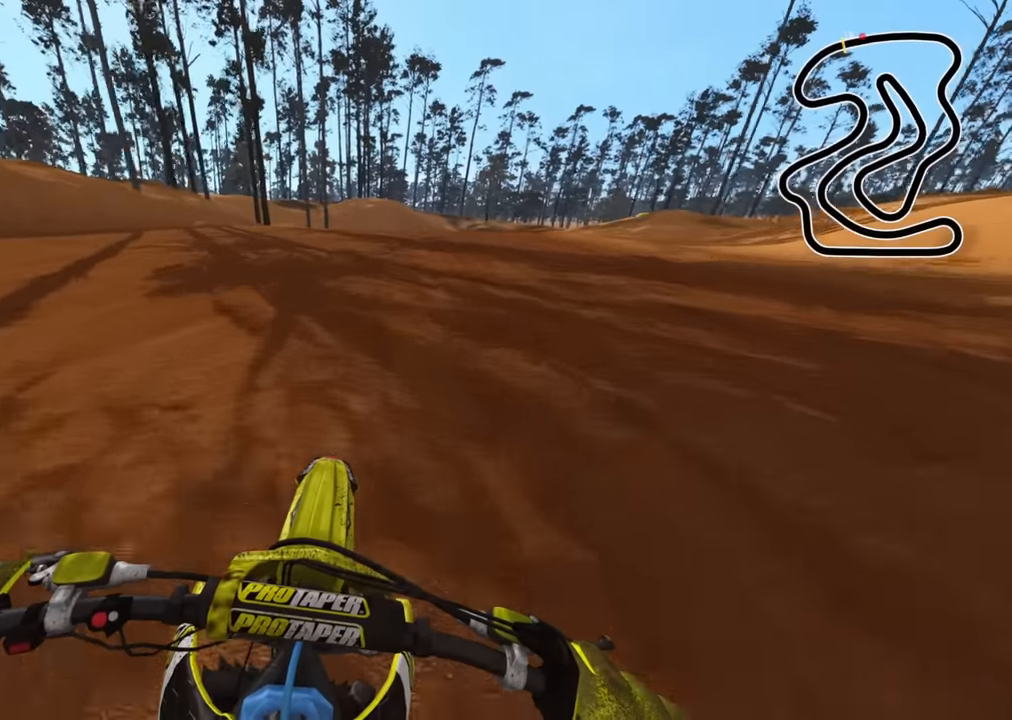
{"buttons": ["R2"], "left_stick": "up", "right_stick": "center", "events": [[34, "R1", "down"], [84, "R1", "up"]]}
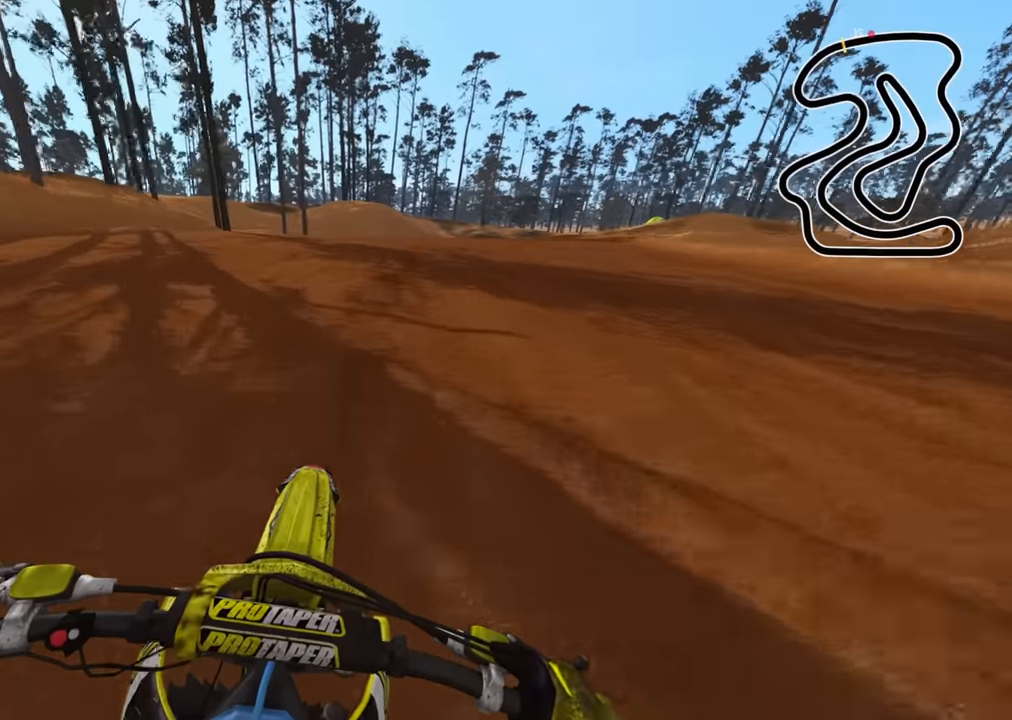
{"buttons": ["R2"], "left_stick": "up", "right_stick": "center", "events": []}